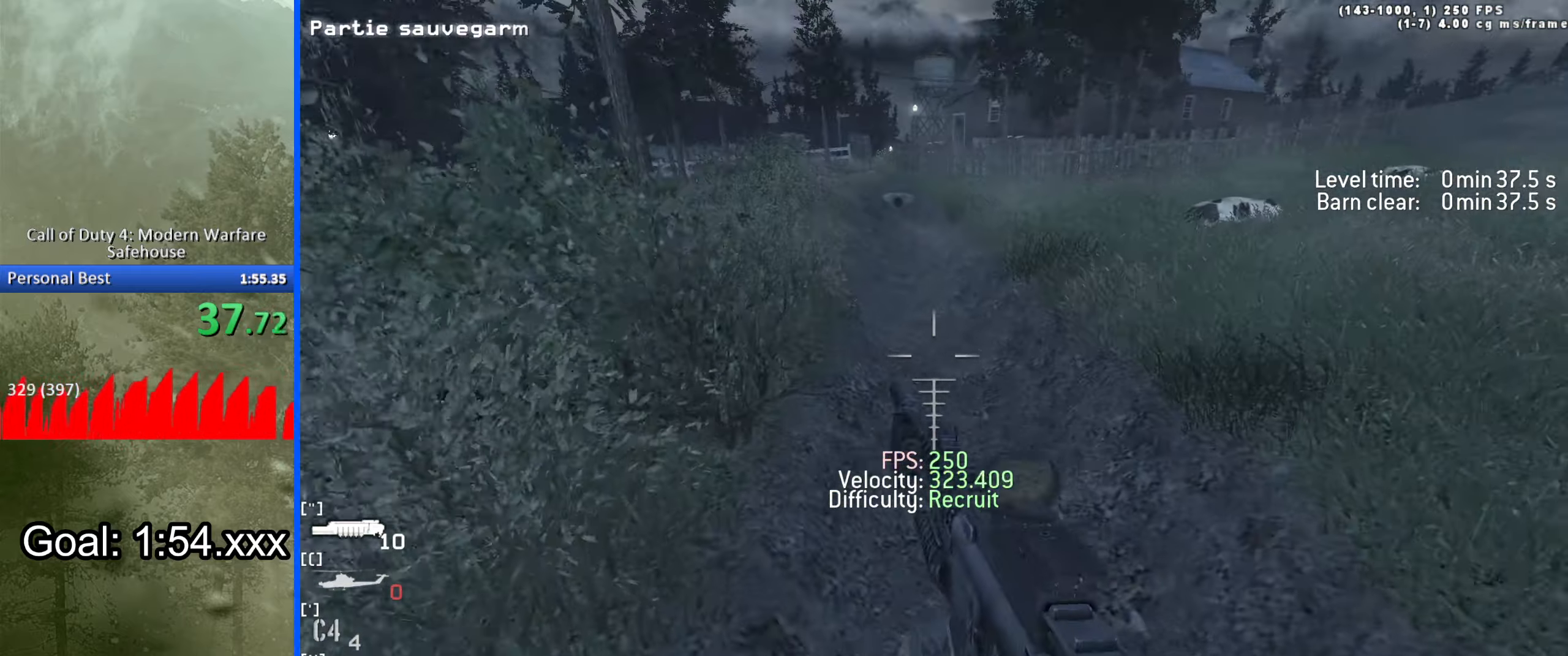
Gameplay with keyboard; each line is a JSON object with the keys held at the frame after it. "events" lists presses ("down") and releases ("up") of "1", "2", "3", "4", "5", "a", "alt", "c", "caps_lock", "ctrl", "d", "down", "e", "f", "g", "left", "q", "r", "right", "s", "shift", "space", "t", "tab", "up", "v", "w", "x" and "z" between this image and that frame as [ms after this image, input, new state], when the widget could be followed in between. No other keys are recorded. Mouse input is not recorded.
{"keys": ["d", "w"], "events": [[66, "ctrl", "up"], [300, "space", "up"]]}
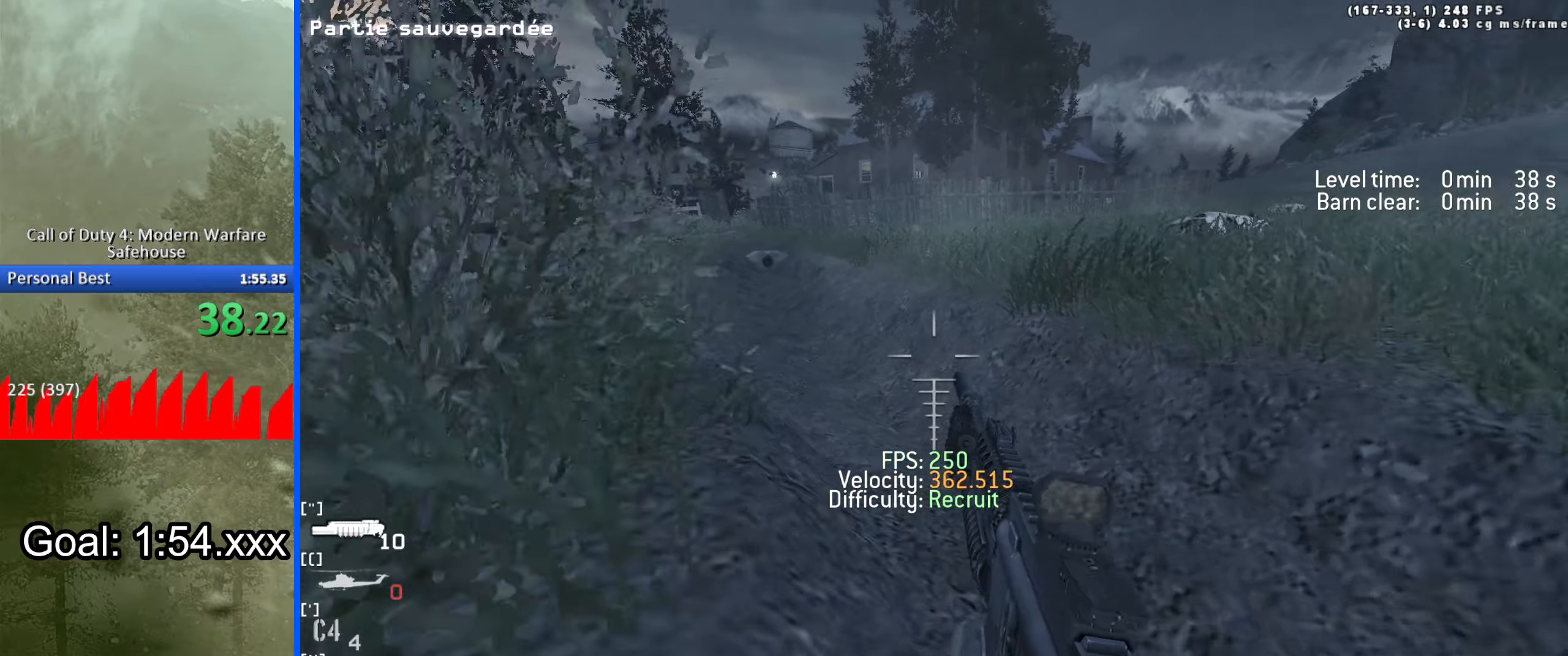
{"keys": ["a", "ctrl", "space", "w"], "events": [[33, "shift", "down"], [183, "a", "down"], [183, "shift", "up"], [233, "d", "up"], [416, "space", "down"], [466, "ctrl", "down"]]}
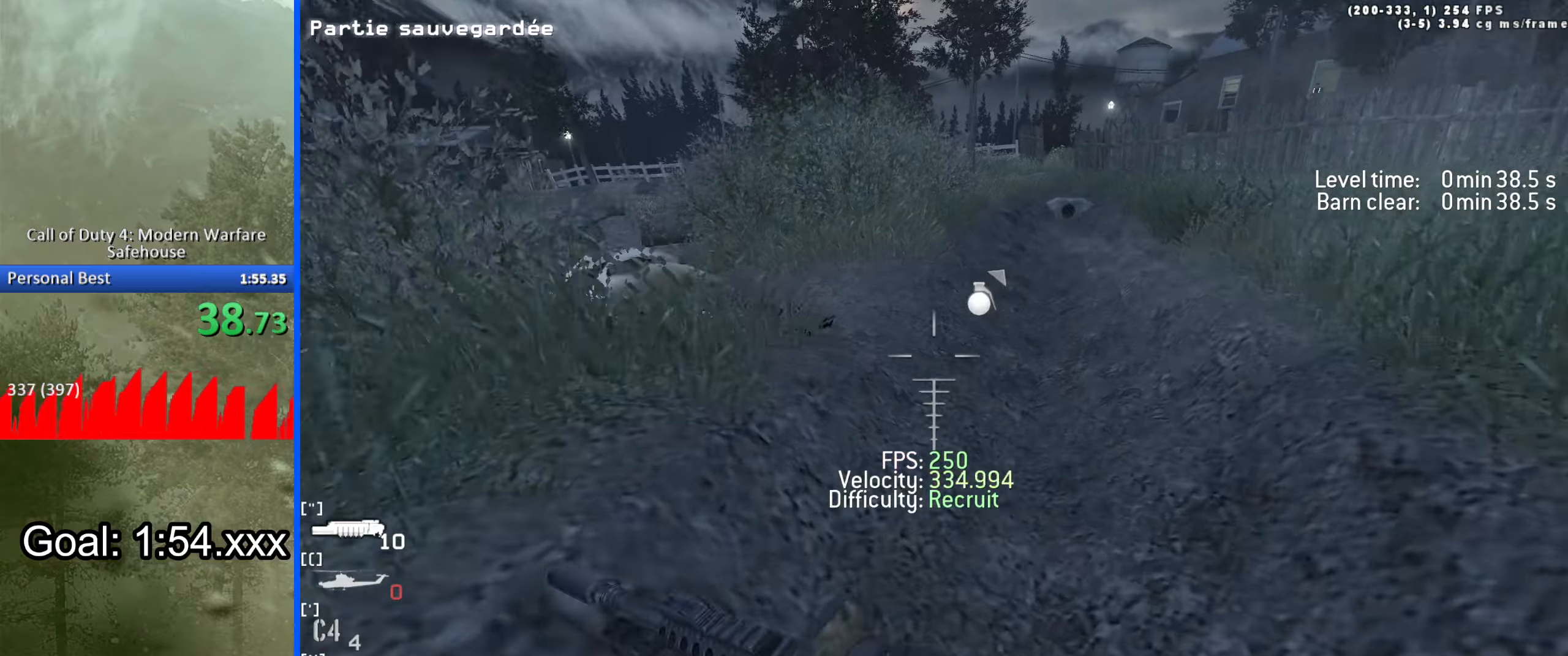
{"keys": ["a", "shift", "w"], "events": [[200, "ctrl", "up"], [333, "space", "up"], [433, "shift", "down"]]}
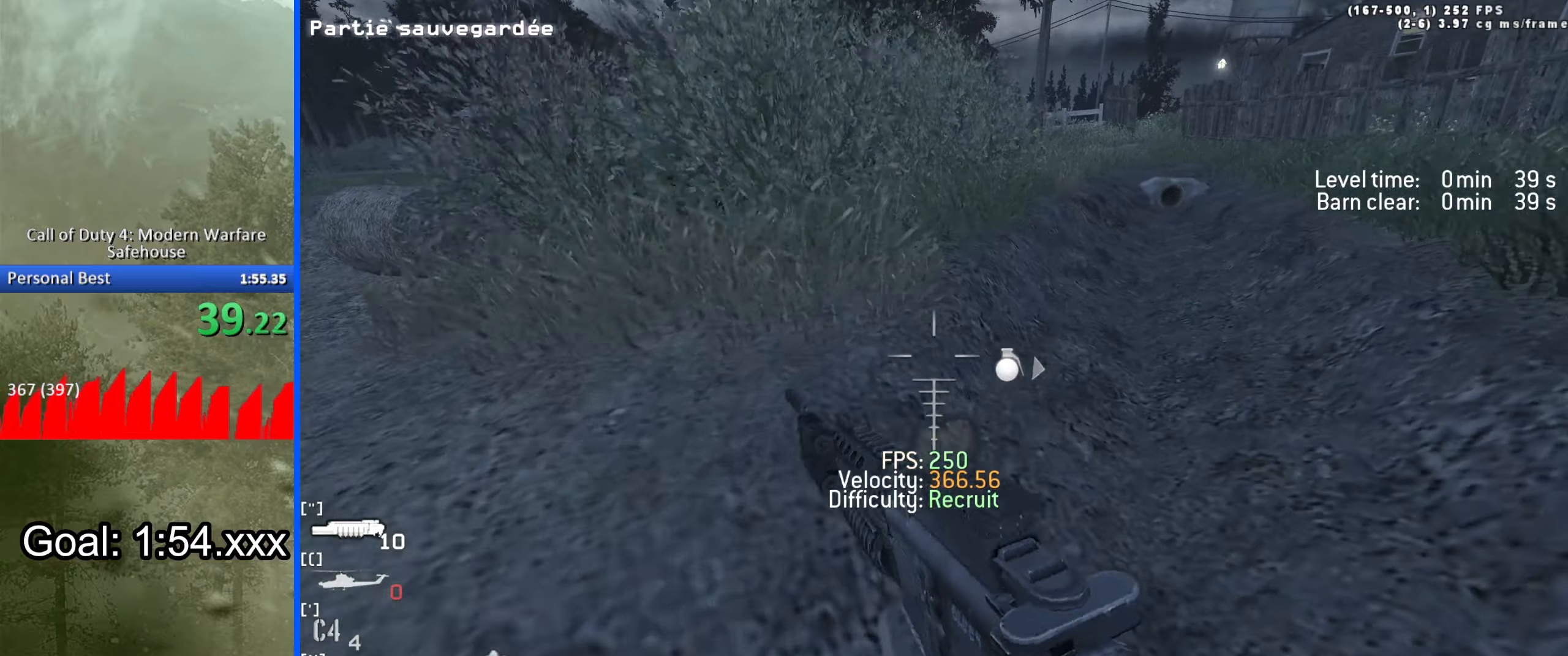
{"keys": ["a", "ctrl", "space", "w"], "events": [[16, "a", "up"], [16, "d", "down"], [66, "shift", "up"], [216, "a", "down"], [266, "d", "up"], [400, "space", "down"], [450, "ctrl", "down"]]}
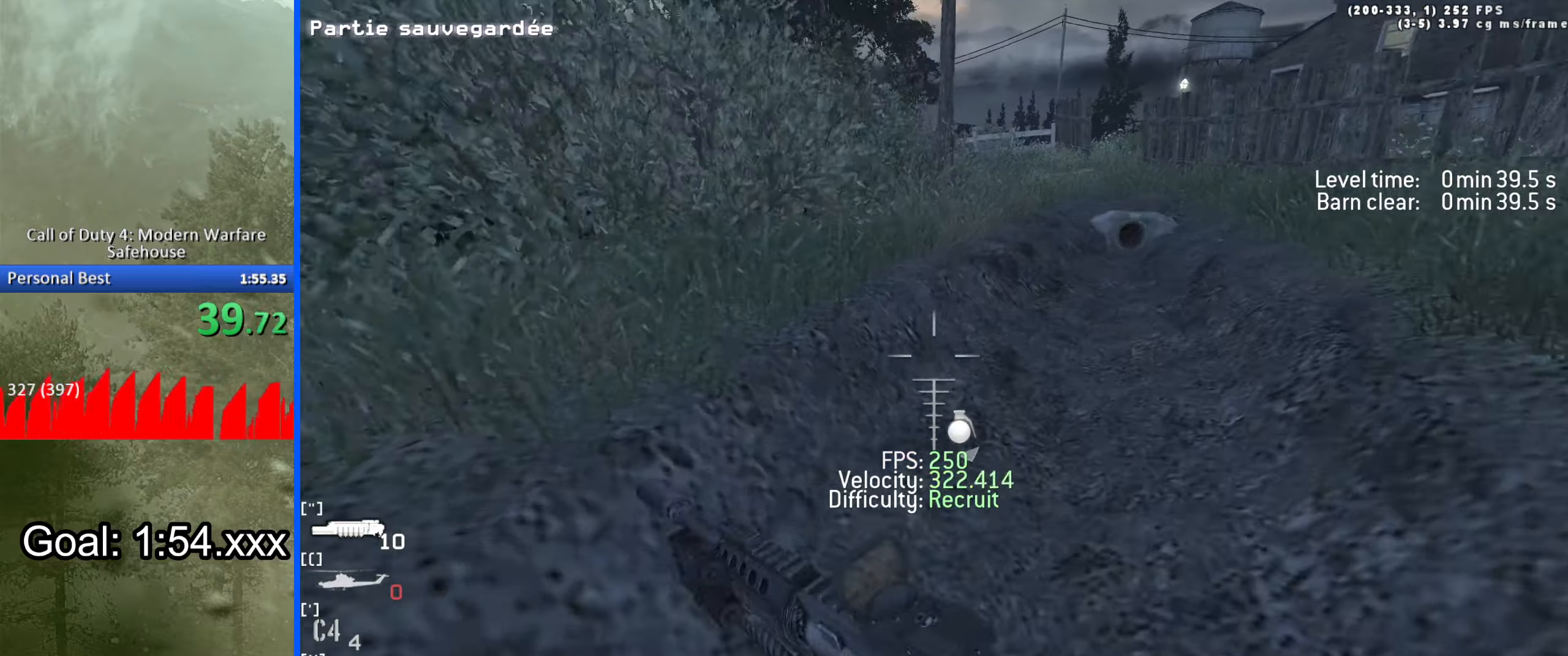
{"keys": ["d", "w"], "events": [[133, "ctrl", "up"], [283, "space", "up"], [383, "shift", "down"], [466, "a", "up"], [466, "d", "down"], [466, "shift", "up"]]}
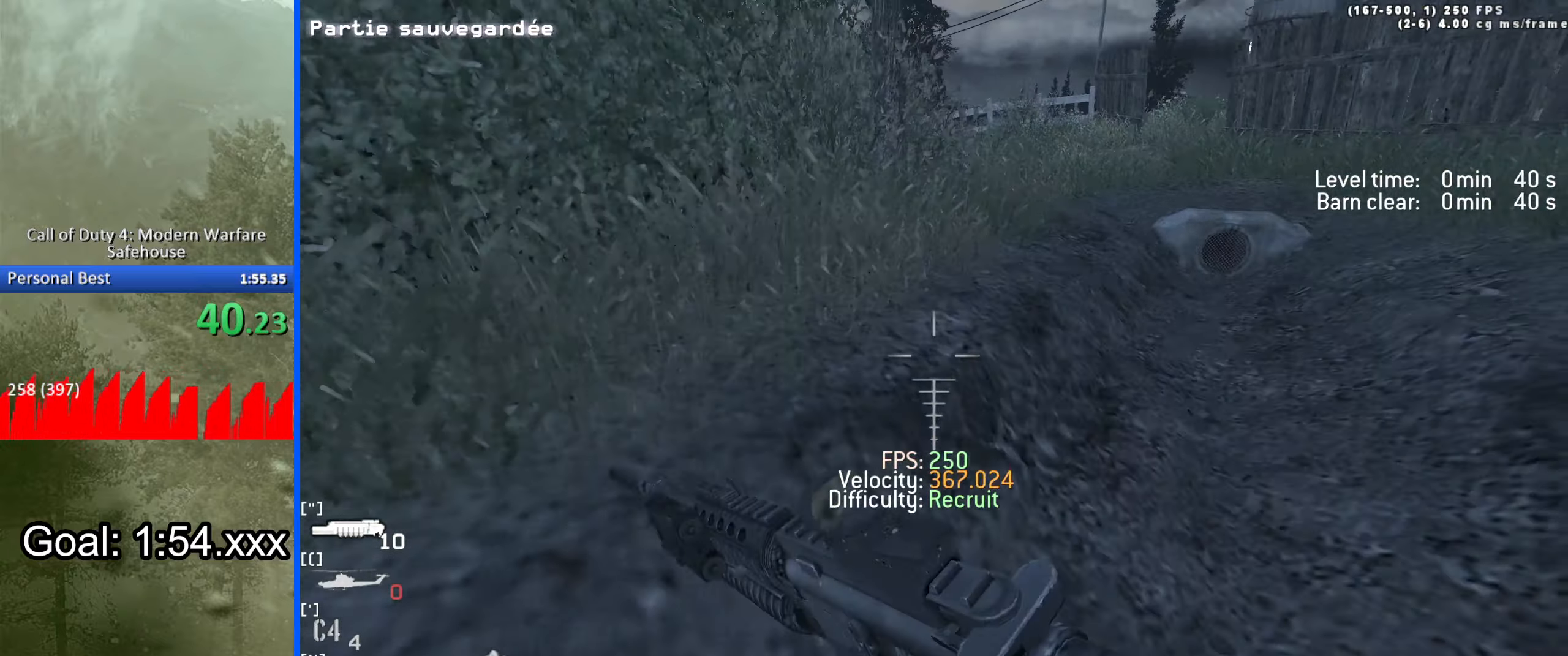
{"keys": ["a", "ctrl", "space", "w"], "events": [[200, "a", "down"], [200, "d", "up"], [333, "space", "down"], [383, "ctrl", "down"]]}
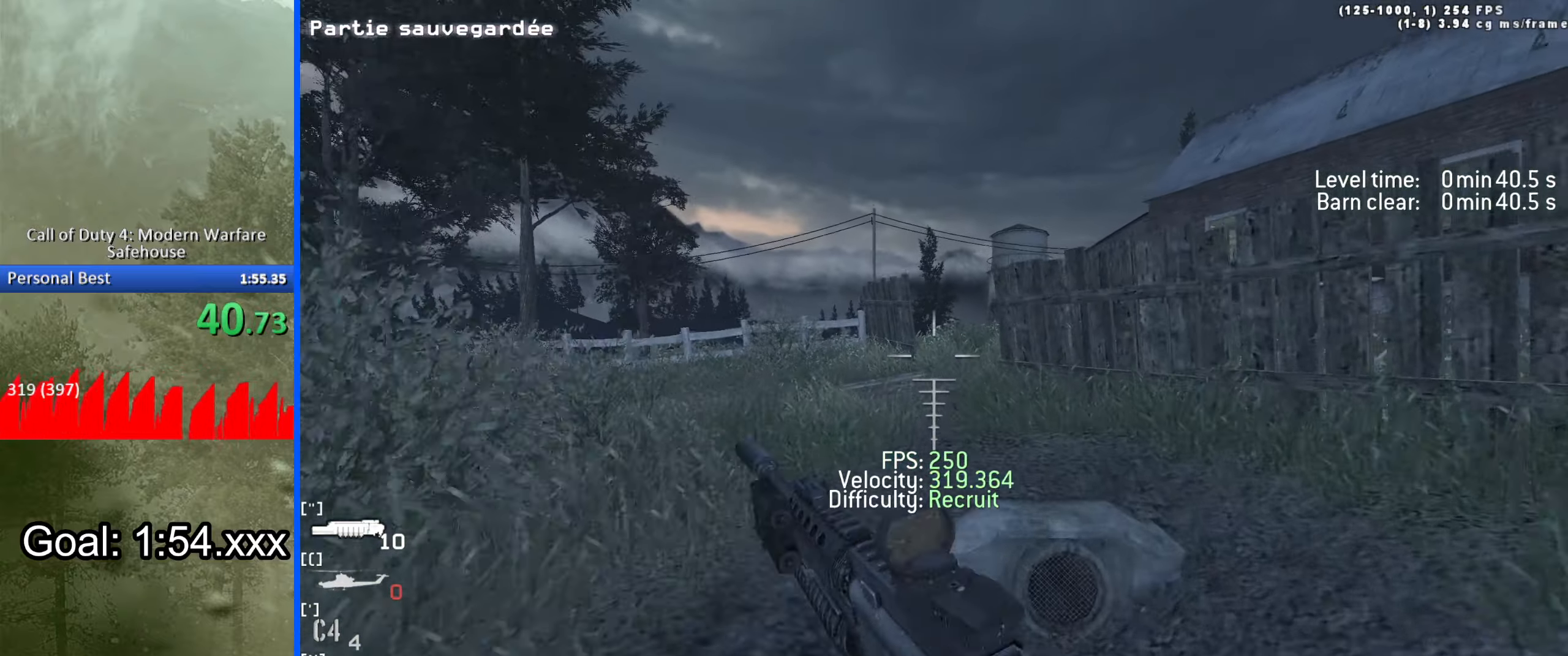
{"keys": ["a", "shift", "w"], "events": [[16, "ctrl", "up"], [66, "space", "up"], [350, "shift", "down"]]}
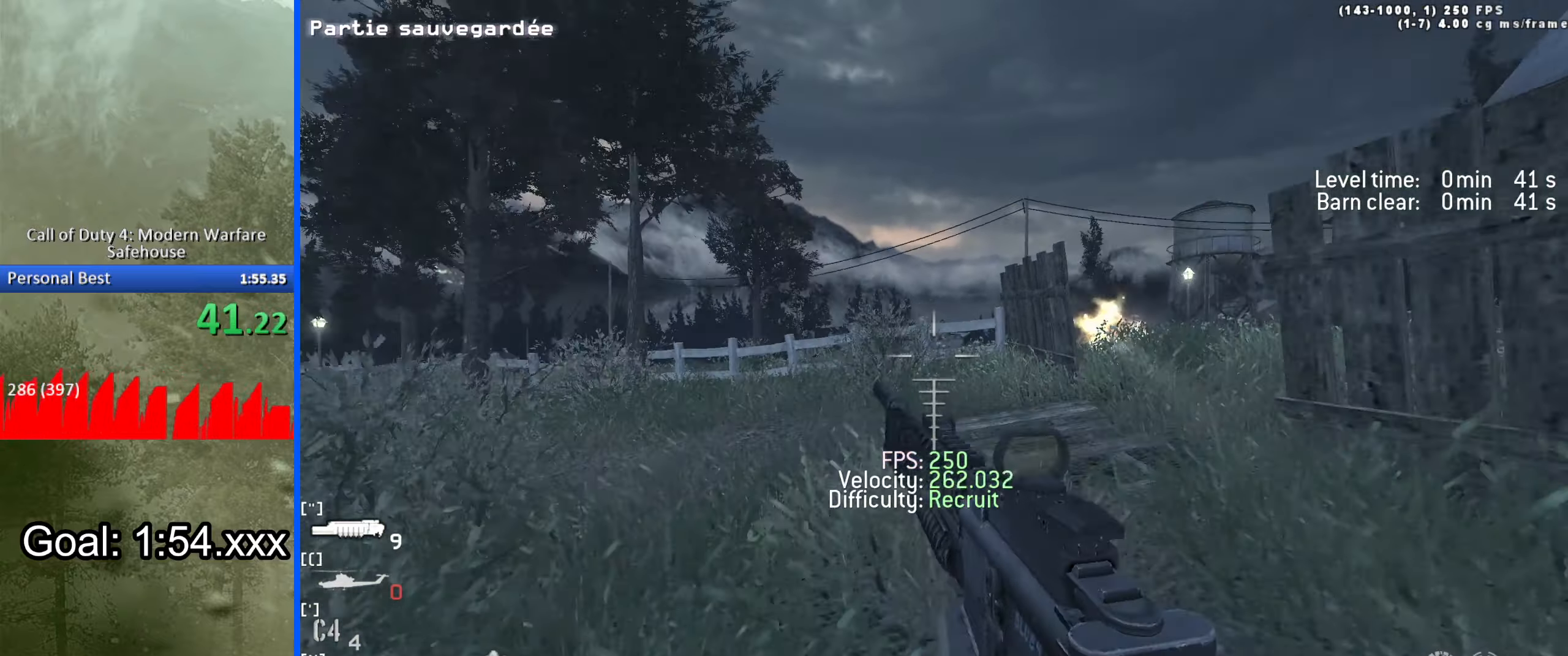
{"keys": ["d", "space", "w"], "events": [[33, "shift", "up"], [83, "d", "down"], [133, "a", "up"], [283, "space", "down"], [316, "ctrl", "down"], [466, "ctrl", "up"]]}
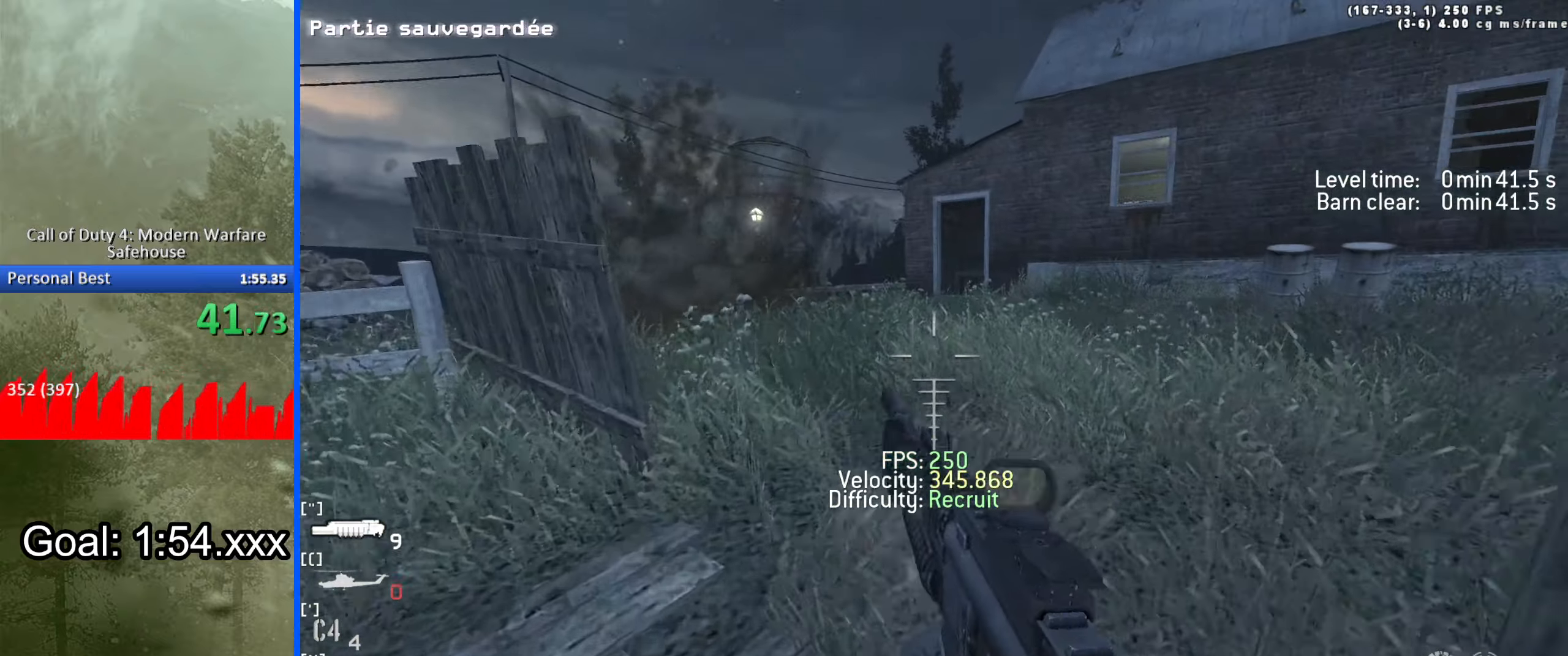
{"keys": ["a", "w"], "events": [[50, "space", "up"], [250, "shift", "down"], [383, "a", "down"], [383, "shift", "up"], [433, "d", "up"]]}
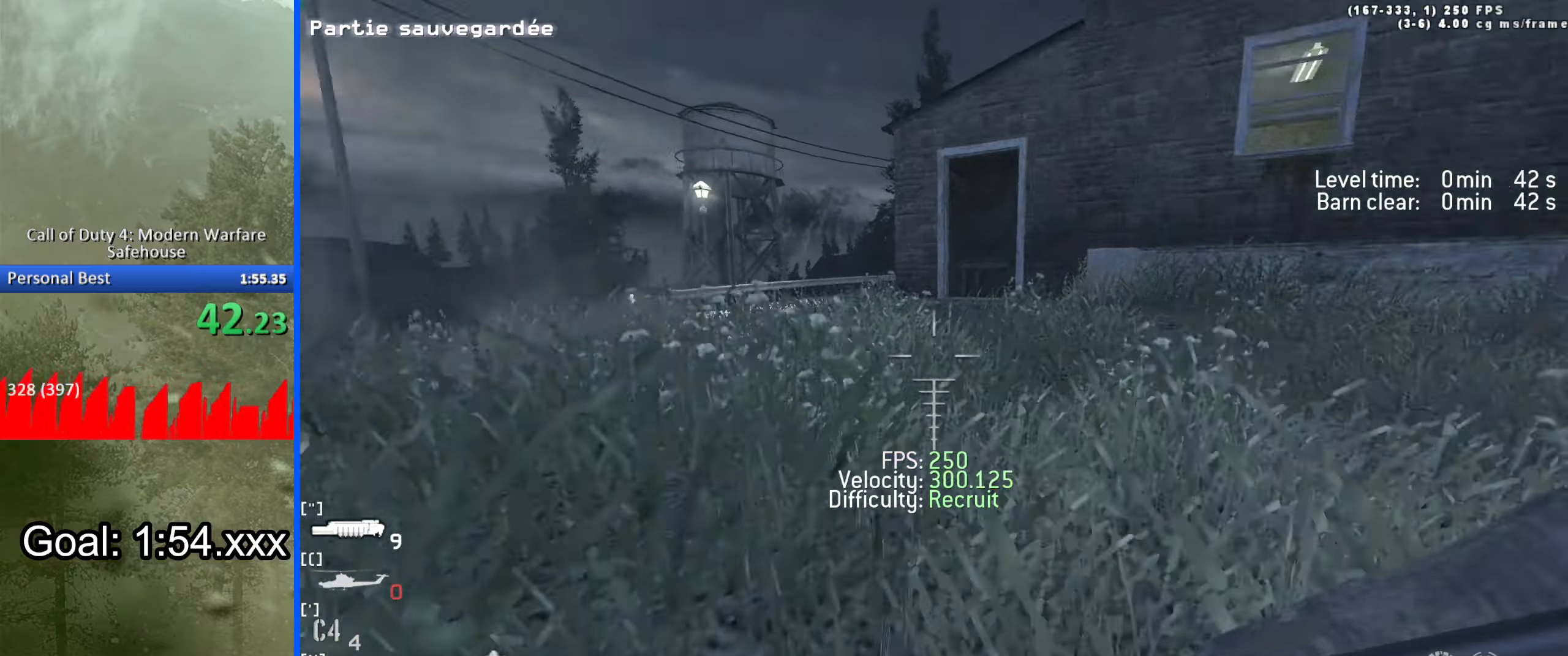
{"keys": ["a", "w"], "events": [[33, "space", "down"], [66, "ctrl", "down"], [300, "ctrl", "up"], [450, "space", "up"]]}
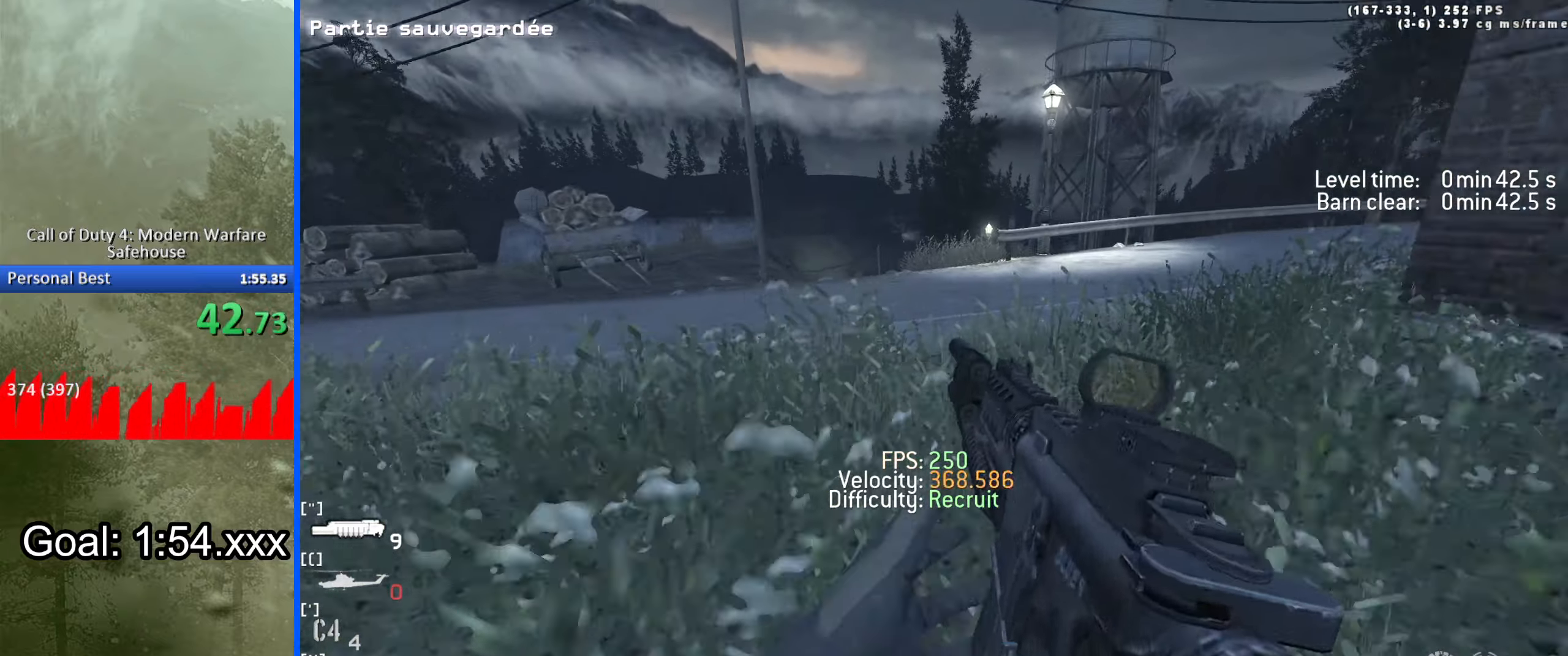
{"keys": ["ctrl", "d", "space", "w"], "events": [[33, "shift", "down"], [133, "d", "down"], [183, "a", "up"], [183, "shift", "up"], [367, "ctrl", "down"], [367, "space", "down"]]}
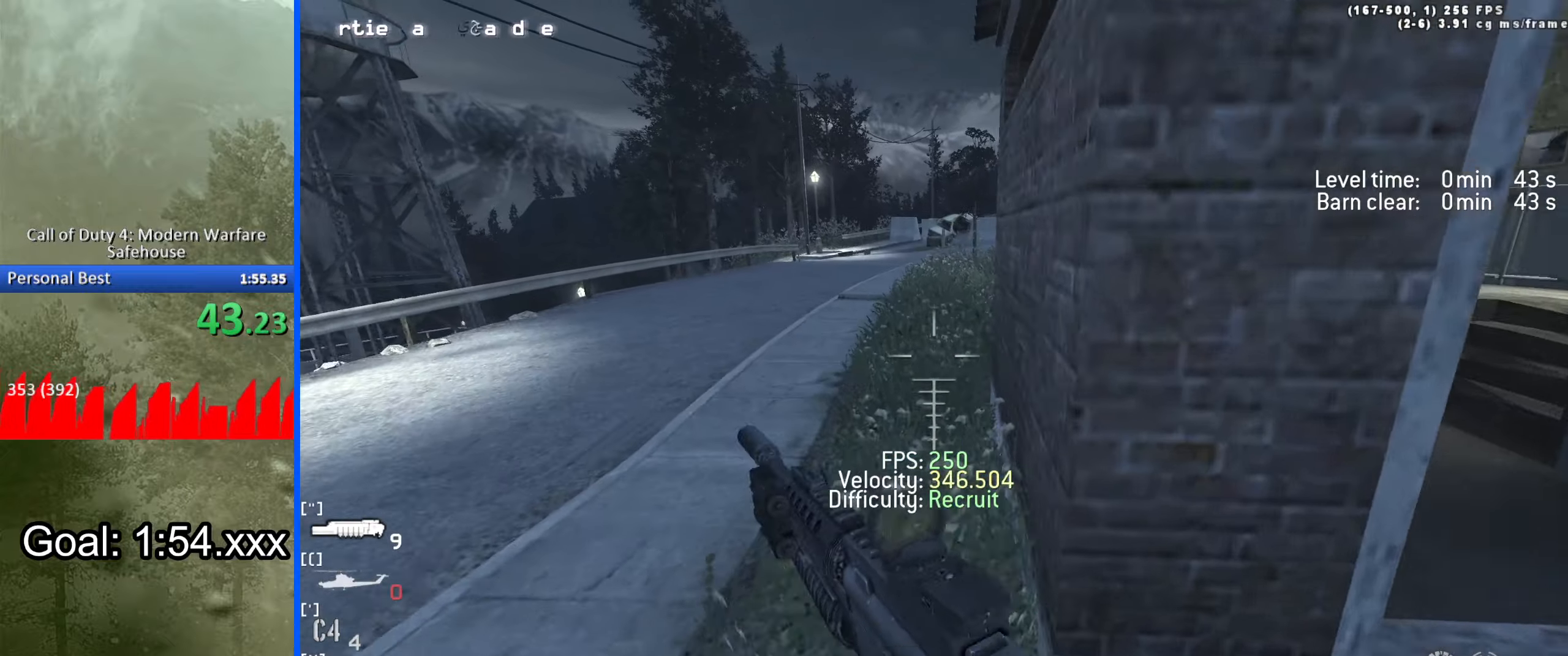
{"keys": ["a", "d", "shift", "w"], "events": [[100, "ctrl", "up"], [250, "space", "up"], [433, "shift", "down"], [483, "a", "down"]]}
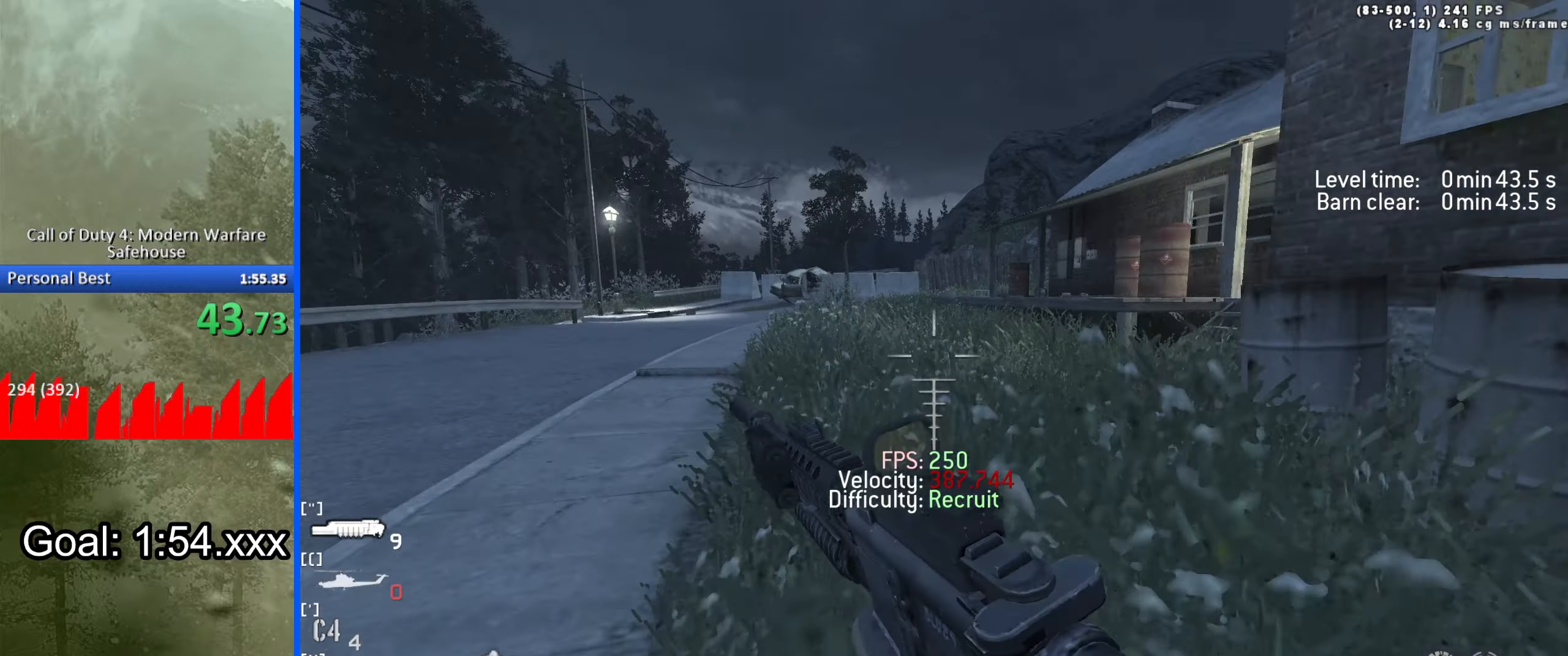
{"keys": ["a", "space", "w"], "events": [[33, "d", "up"], [33, "shift", "up"], [217, "ctrl", "down"], [217, "space", "down"], [400, "ctrl", "up"]]}
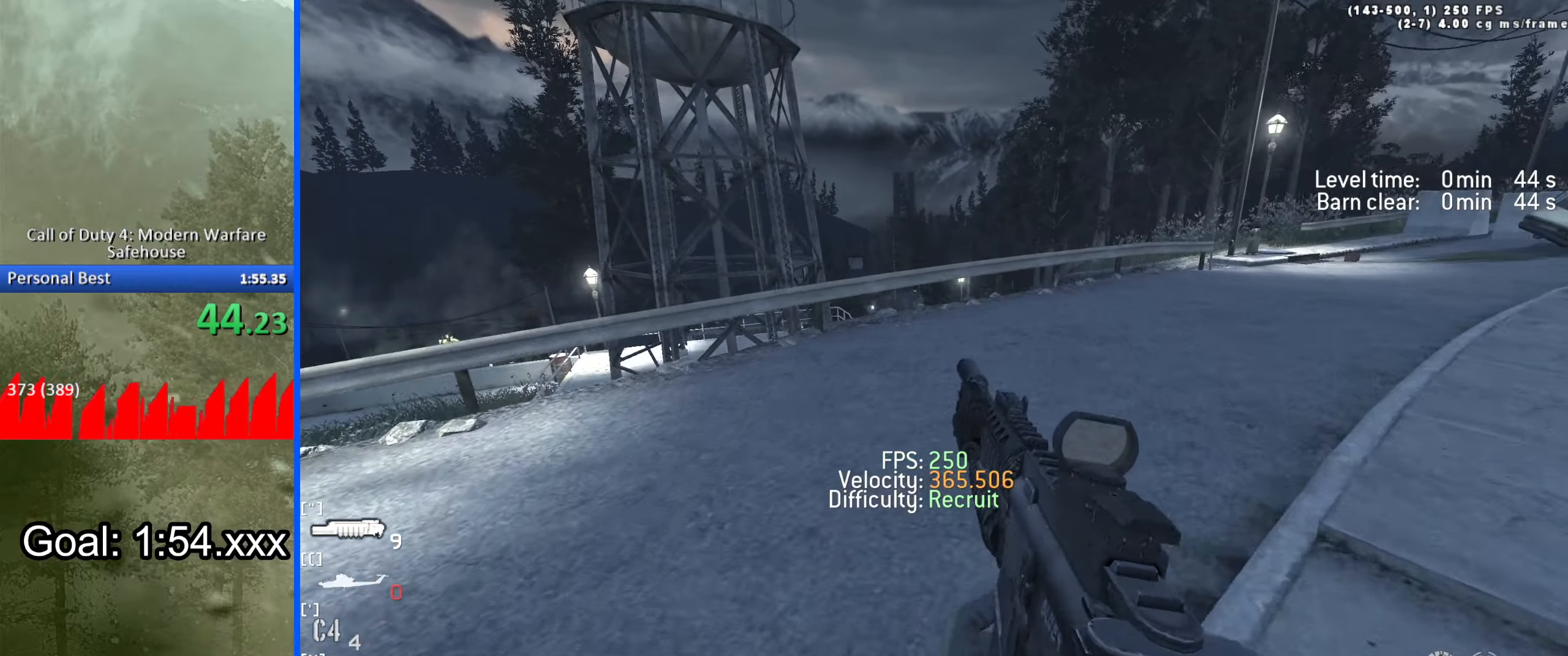
{"keys": ["ctrl", "d", "space", "w"], "events": [[33, "space", "up"], [183, "shift", "down"], [283, "d", "down"], [283, "shift", "up"], [317, "a", "up"], [467, "ctrl", "down"], [467, "space", "down"]]}
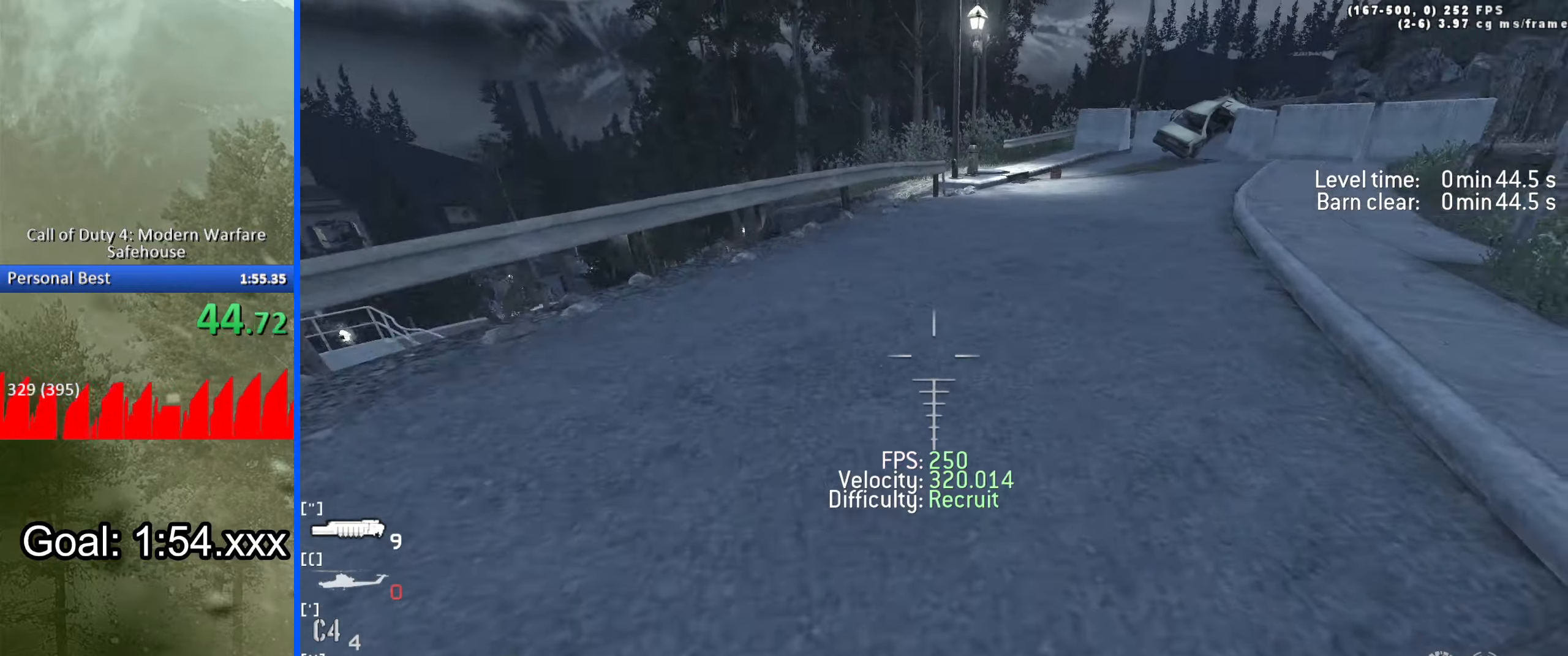
{"keys": ["d", "shift", "w"], "events": [[150, "ctrl", "up"], [250, "space", "up"], [433, "shift", "down"]]}
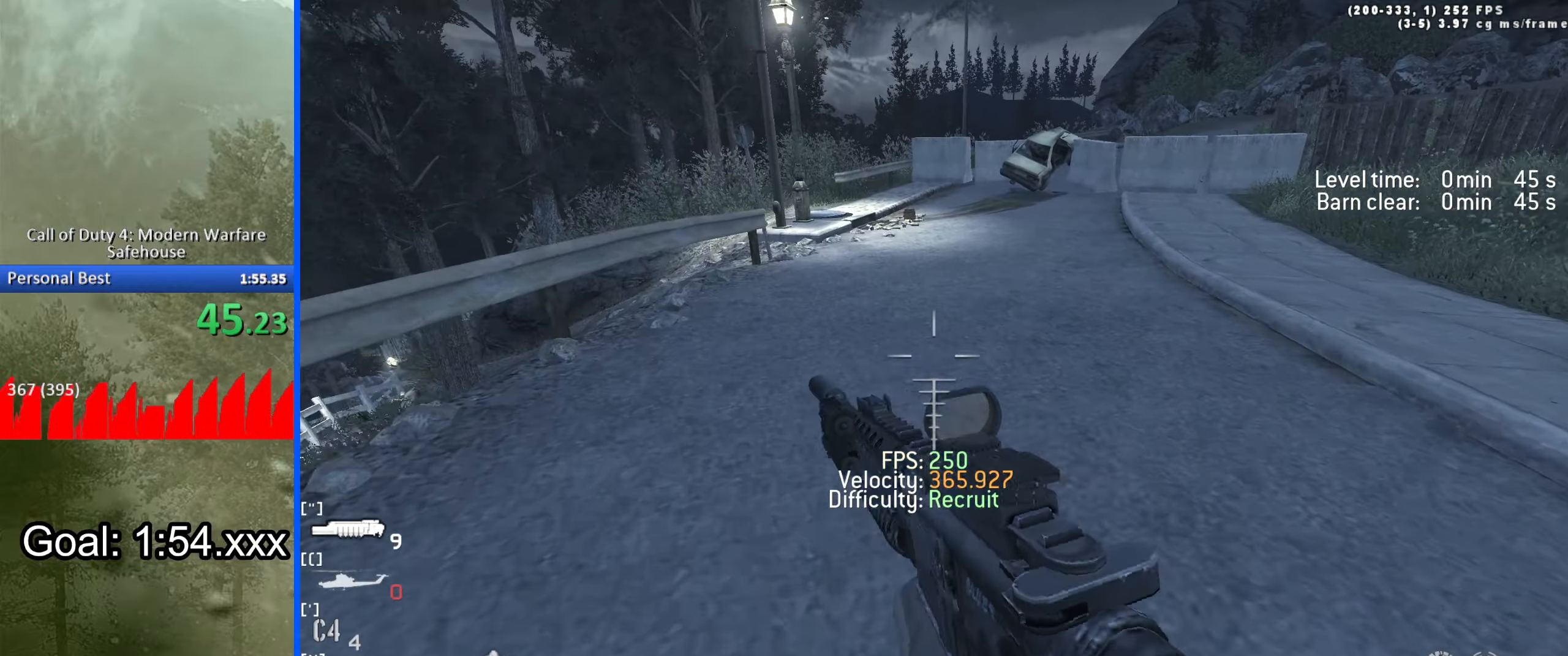
{"keys": ["a", "space", "w"], "events": [[17, "a", "down"], [17, "d", "up"], [67, "shift", "up"], [217, "space", "down"]]}
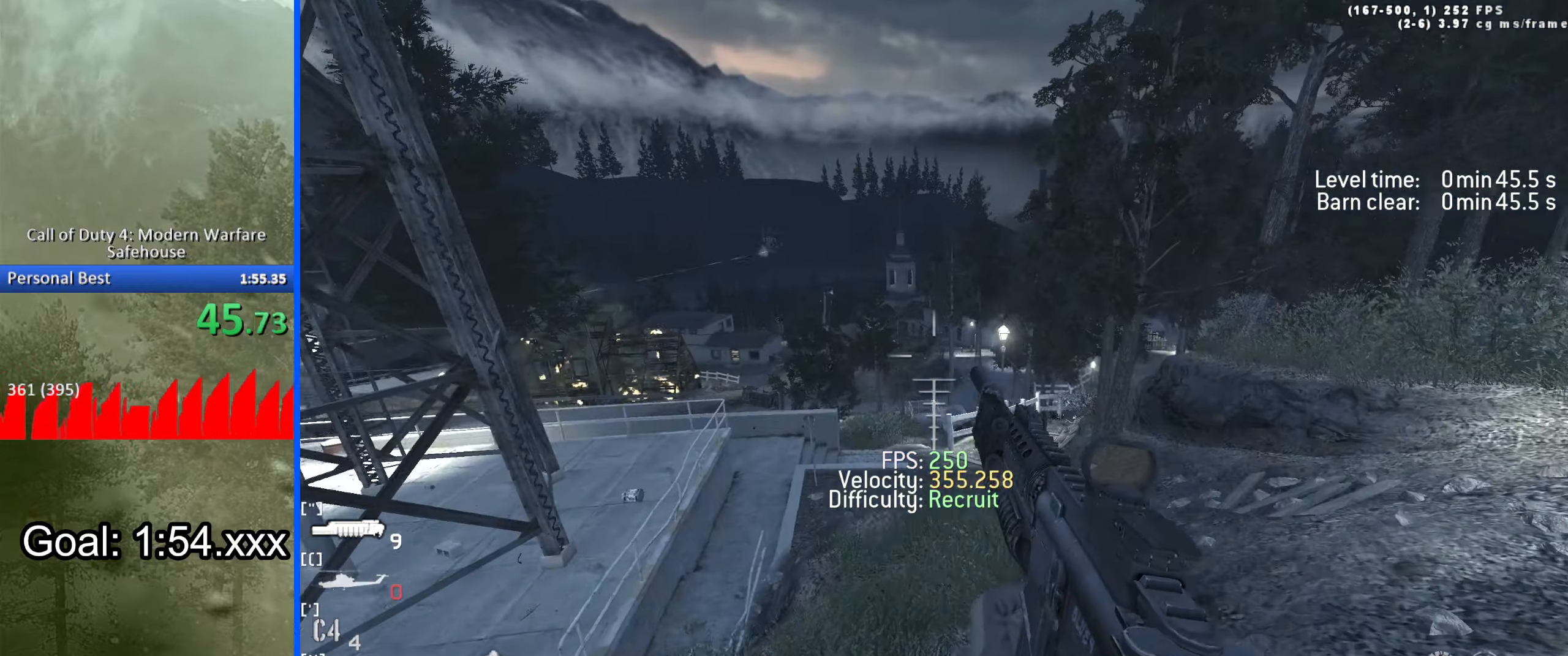
{"keys": ["a", "w"], "events": [[233, "space", "up"]]}
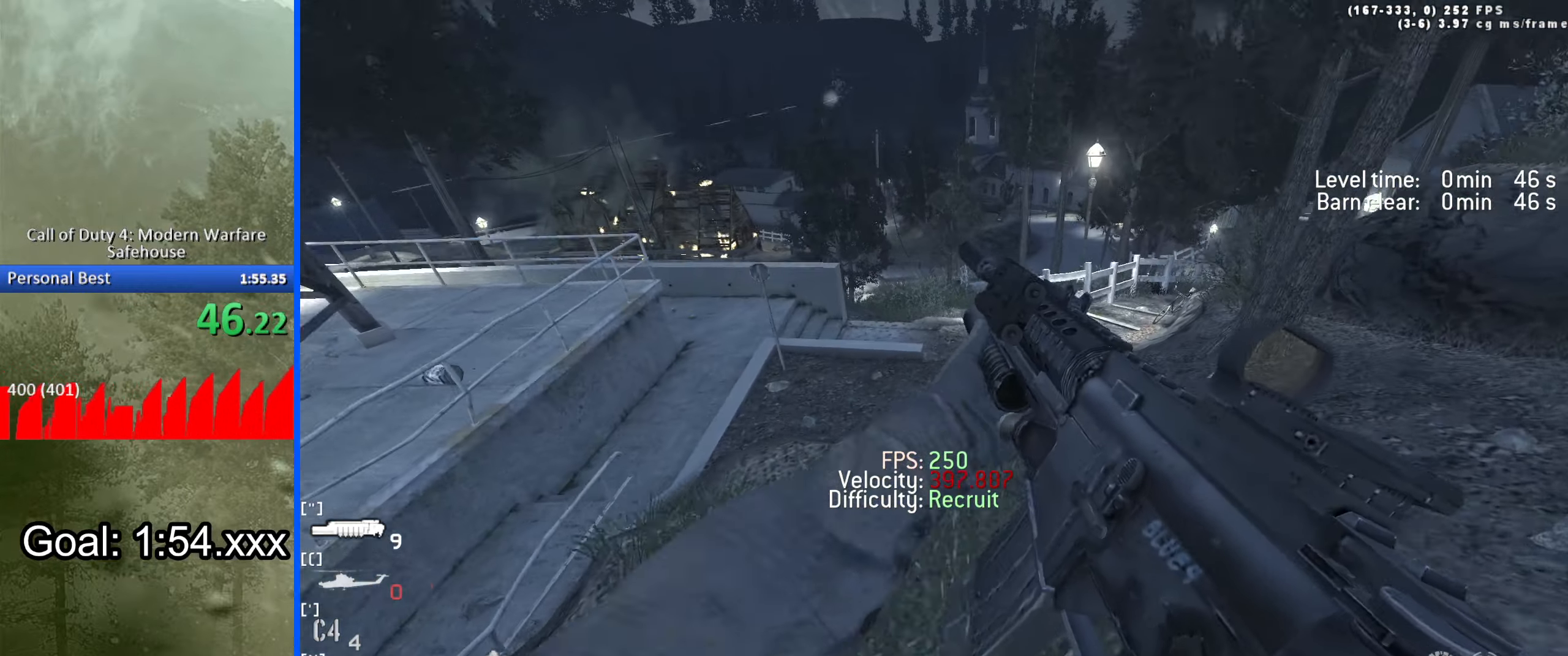
{"keys": ["d", "space", "w"], "events": [[50, "shift", "down"], [200, "shift", "up"], [250, "d", "down"], [283, "a", "up"], [433, "space", "down"]]}
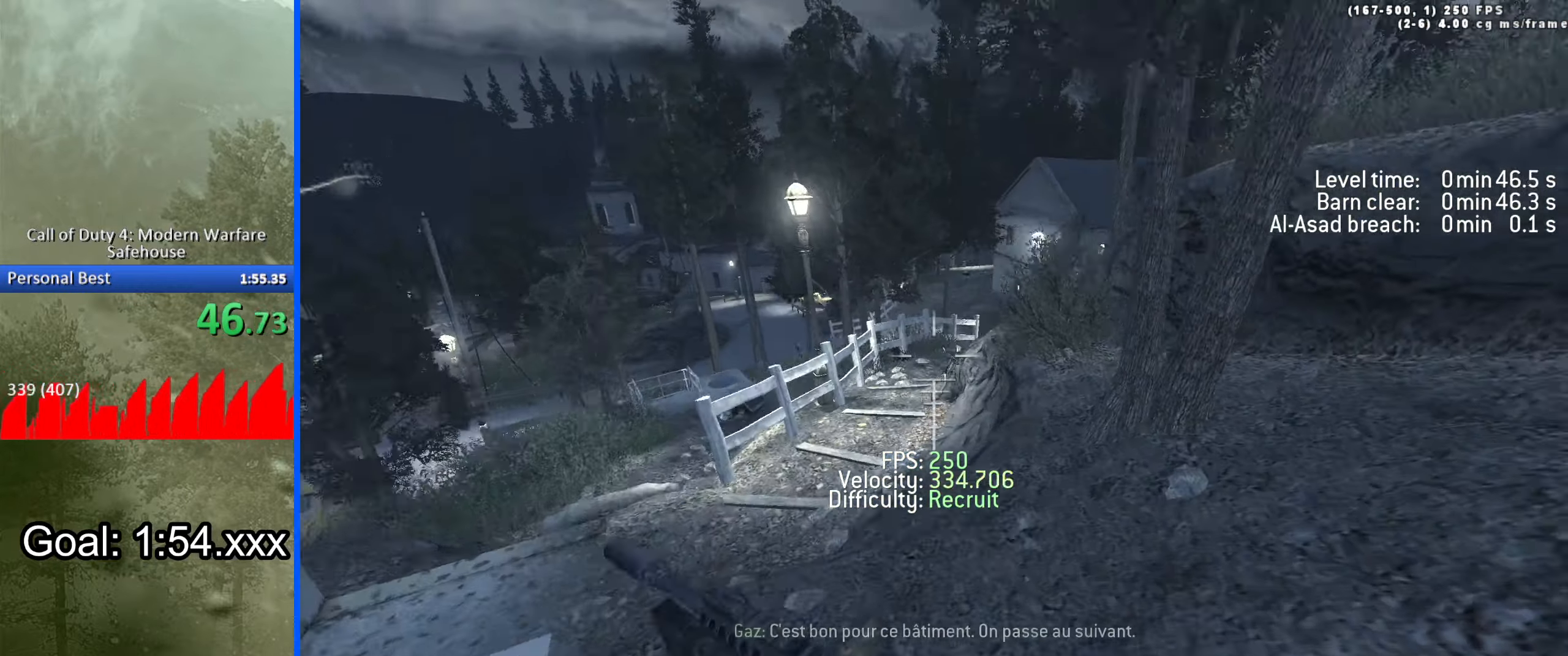
{"keys": ["d", "w"], "events": [[117, "space", "up"]]}
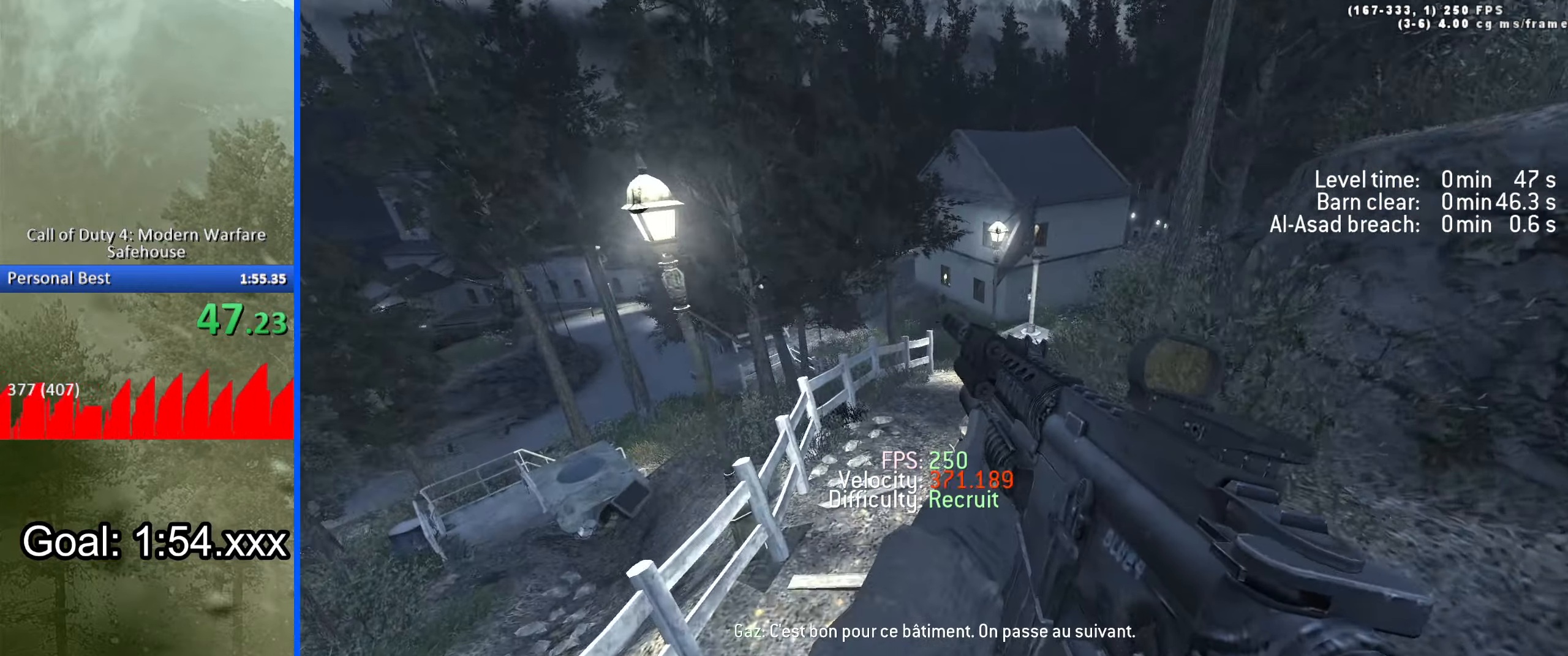
{"keys": ["d", "w"], "events": []}
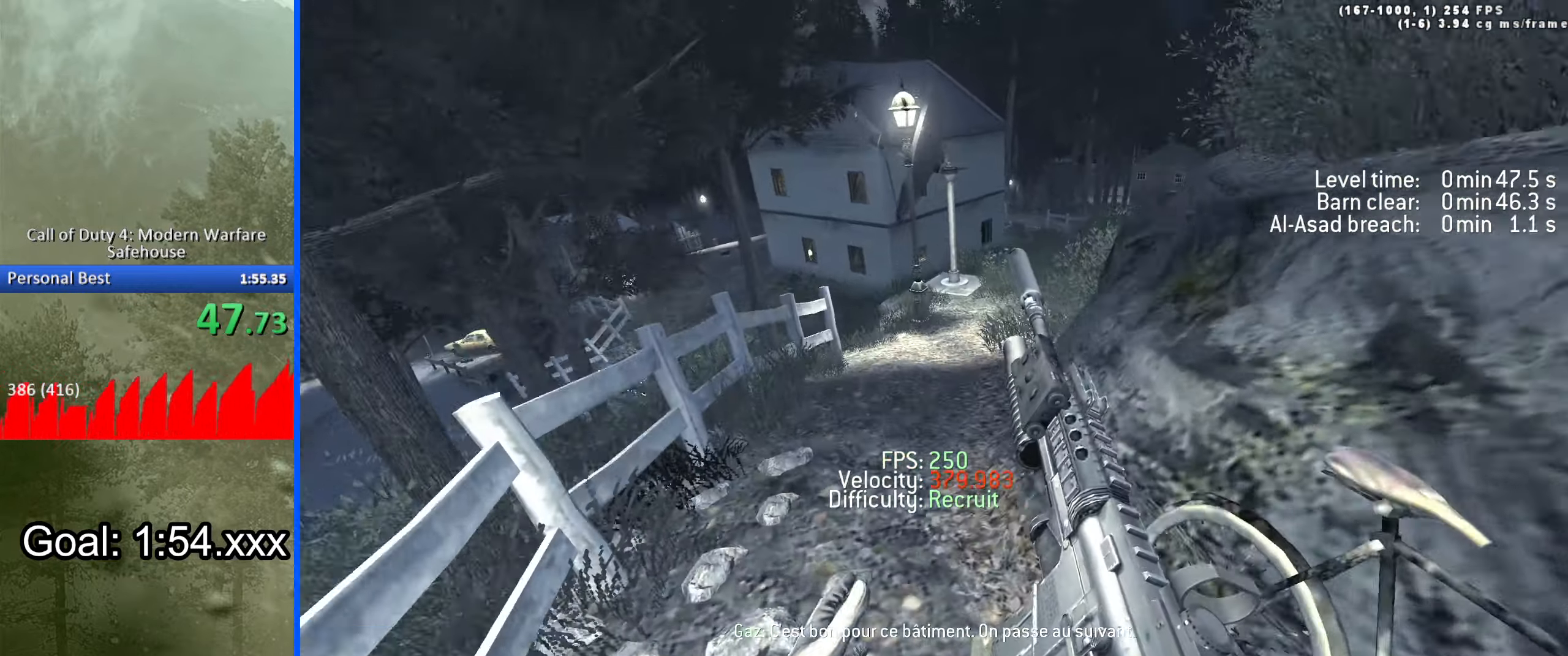
{"keys": ["d", "w"], "events": []}
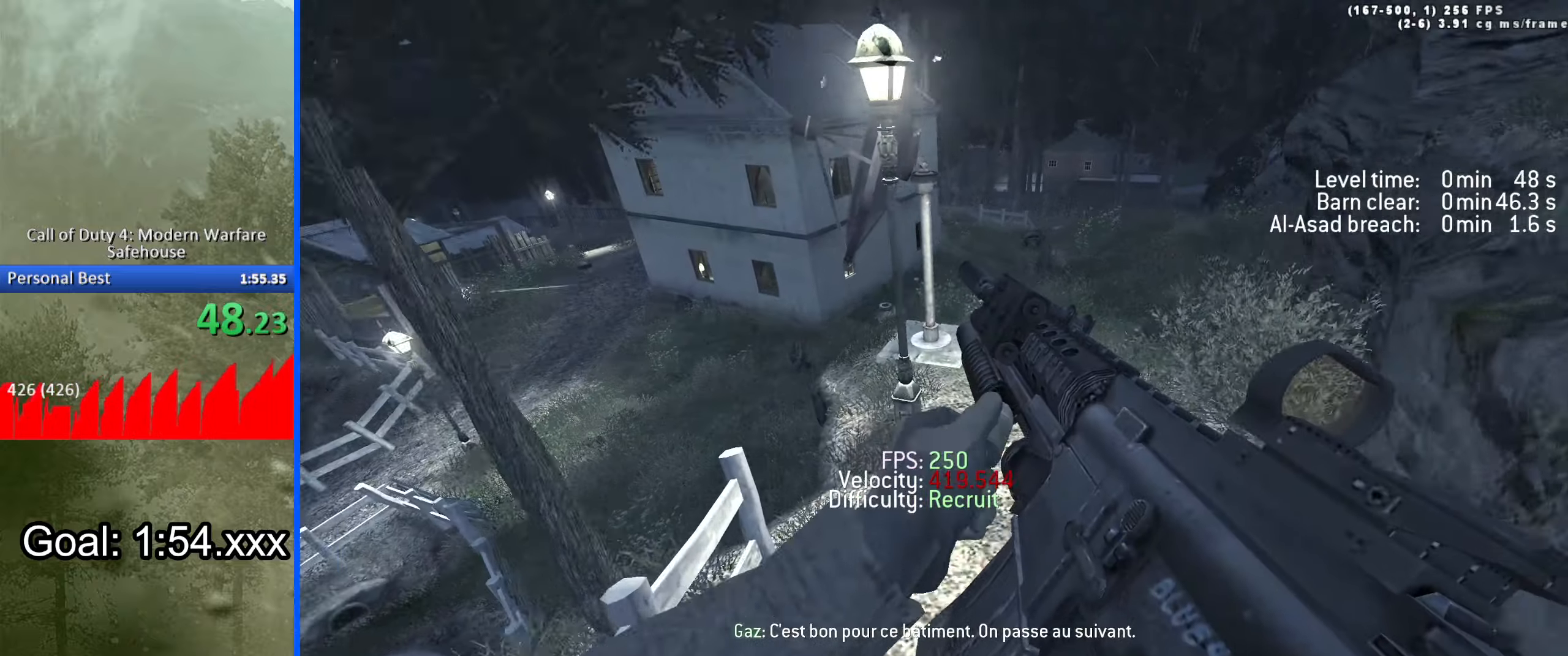
{"keys": ["w"], "events": [[267, "shift", "down"], [300, "d", "up"], [350, "a", "down"], [450, "shift", "up"], [500, "a", "up"]]}
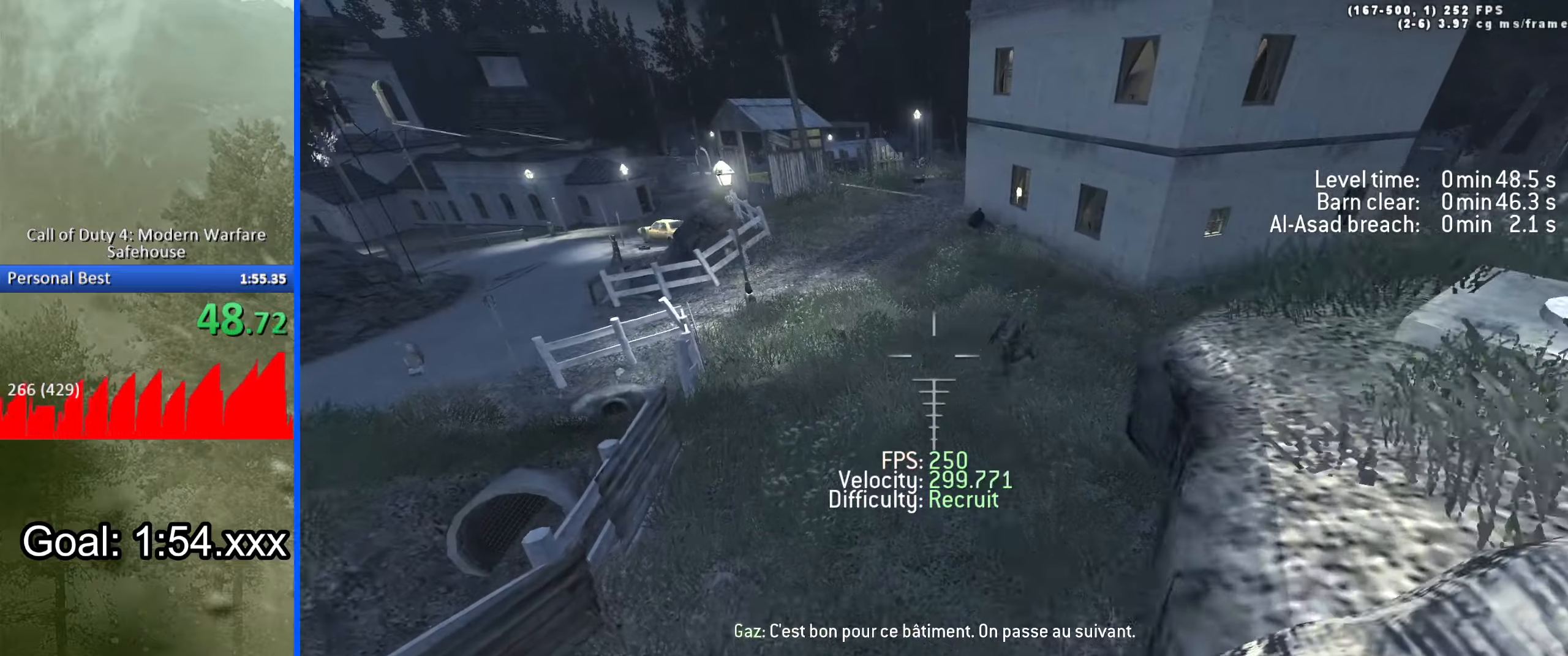
{"keys": ["d", "w"], "events": [[500, "d", "down"]]}
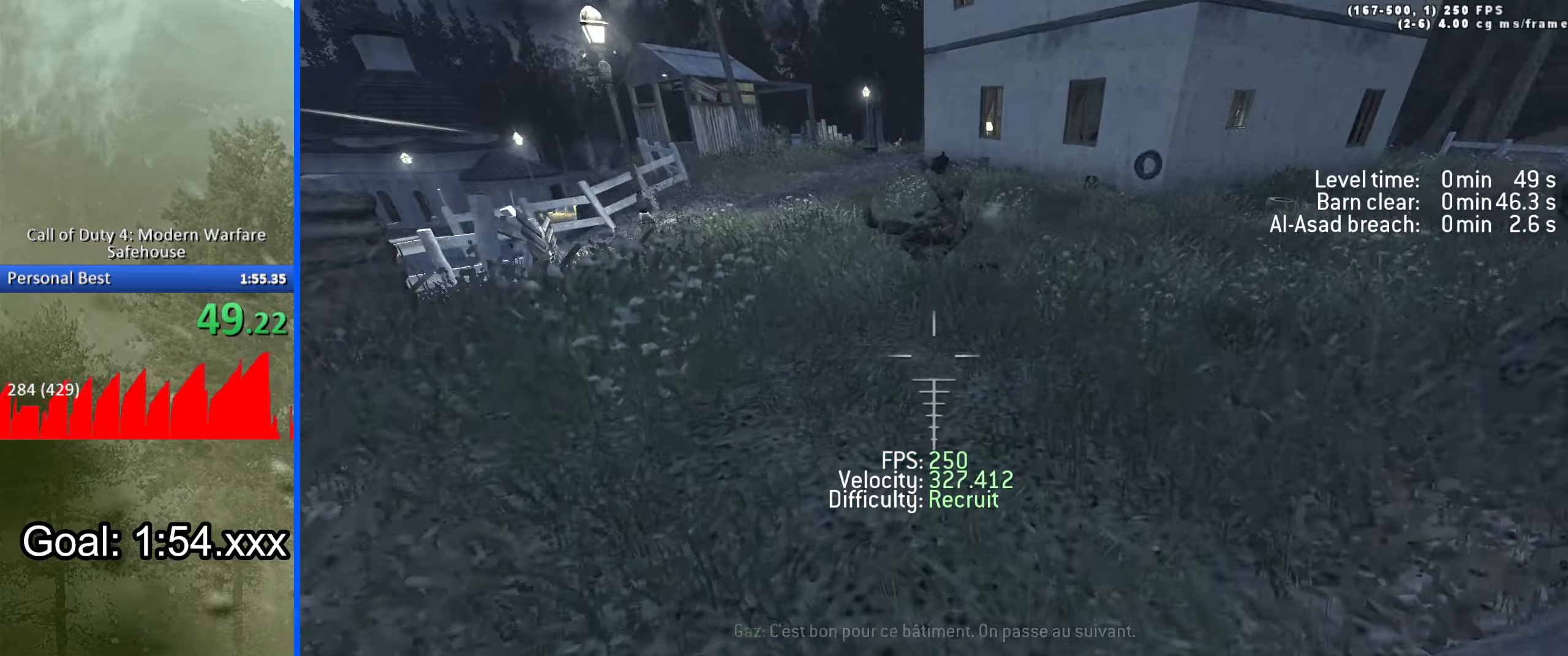
{"keys": ["a", "ctrl", "space", "w"], "events": [[150, "a", "down"], [200, "d", "up"], [334, "ctrl", "down"], [334, "space", "down"]]}
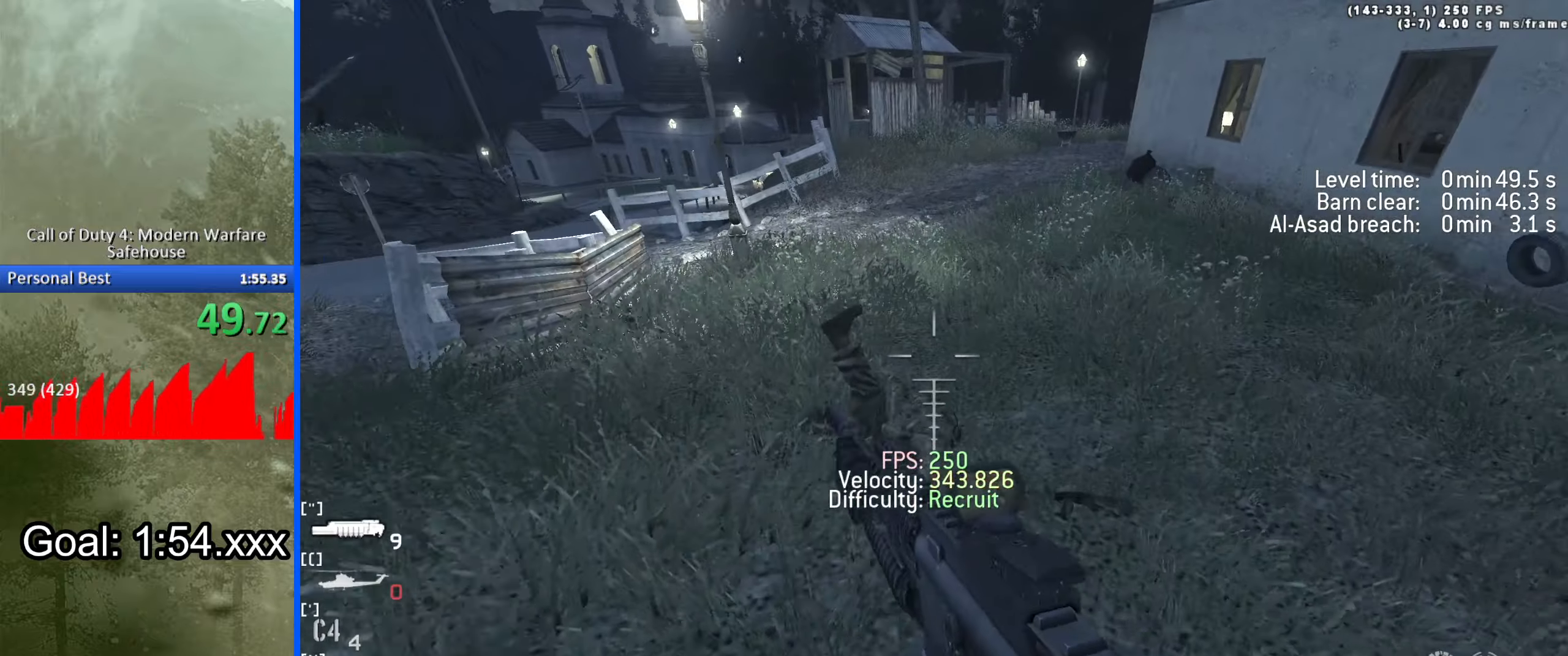
{"keys": ["a", "shift", "w"], "events": [[67, "ctrl", "up"], [167, "space", "up"], [400, "shift", "down"]]}
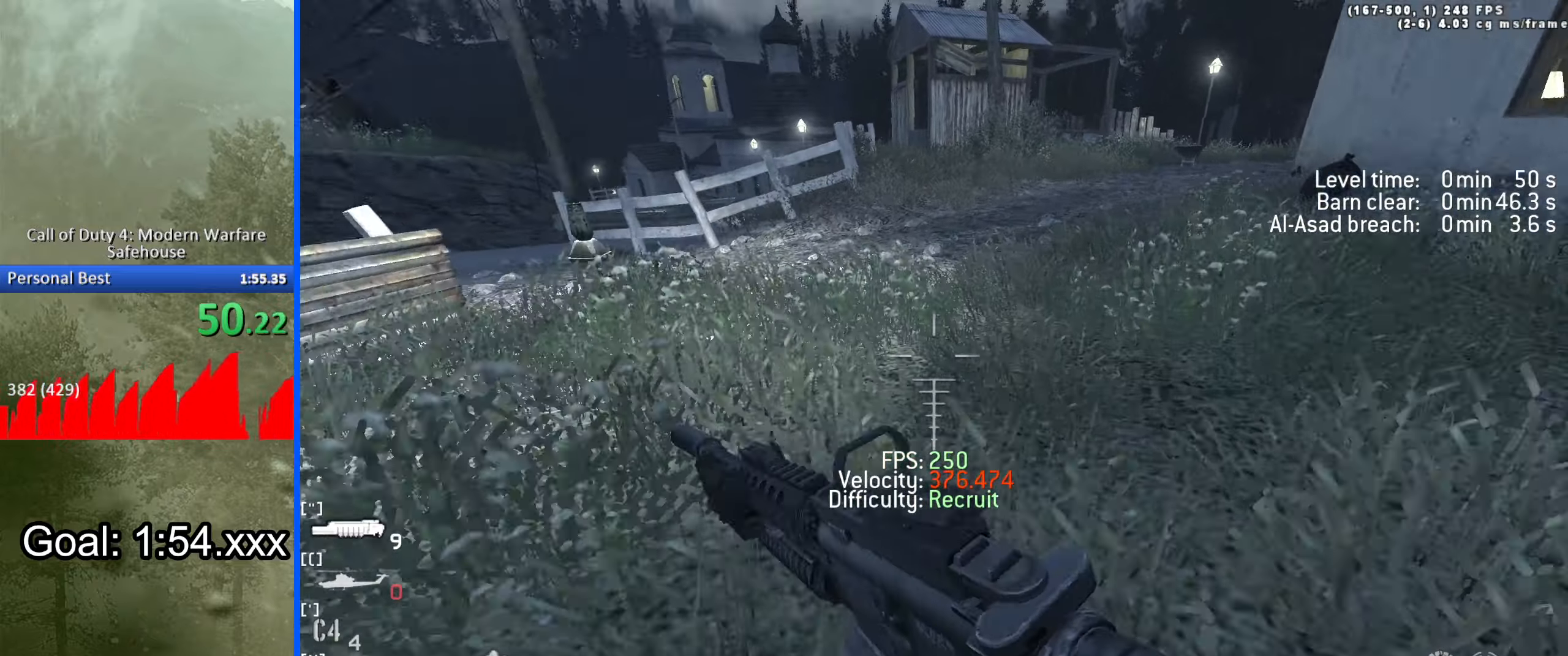
{"keys": ["d", "space", "w"], "events": [[84, "d", "down"], [84, "shift", "up"], [134, "a", "up"], [267, "ctrl", "down"], [267, "space", "down"], [467, "ctrl", "up"]]}